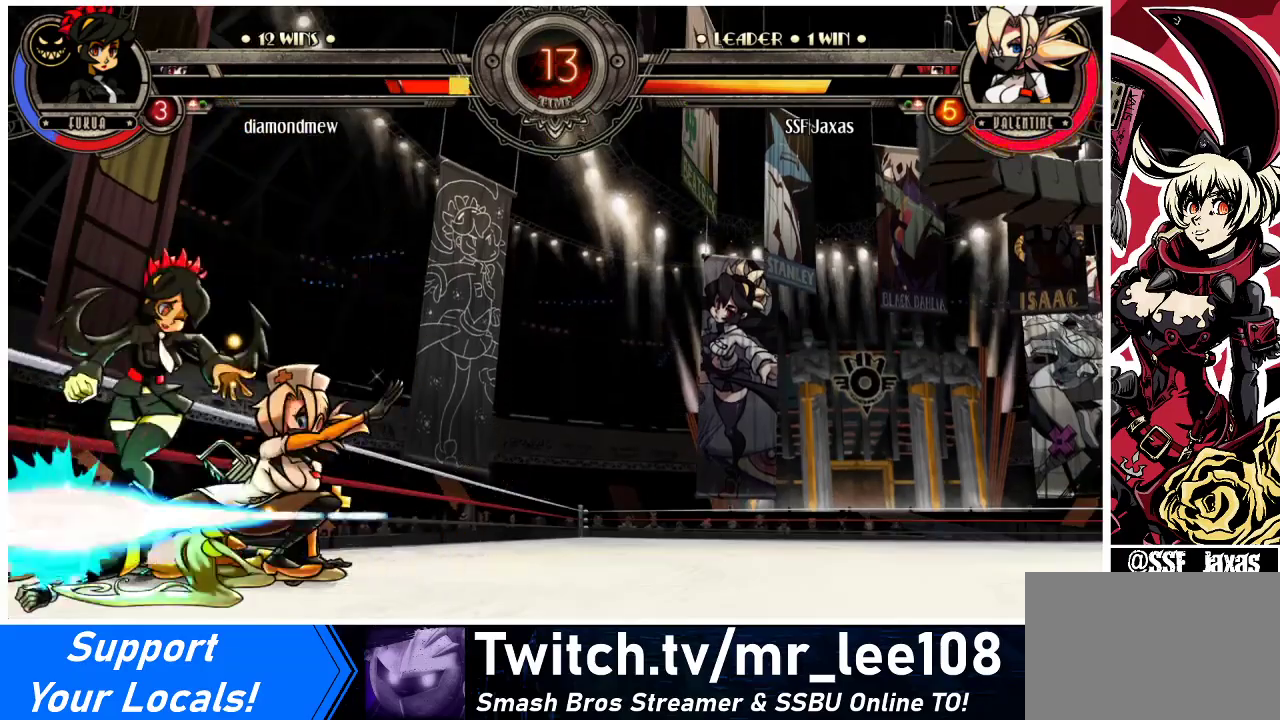
Gameplay with a controller (arcade stick); each line is a JSON object with the inputs held at the frame after it. "events" lists button and stick changes between this image and that frame as [ms after this image, input, new state], when the widget could be followed in between. Not read: L3 R3.
{"buttons": [], "events": [[167, "DPAD_DOWN", "down"], [233, "DPAD_LEFT", "down"], [267, "DPAD_DOWN", "up"], [333, "DPAD_LEFT", "up"], [333, "R1", "down"], [467, "R1", "up"]]}
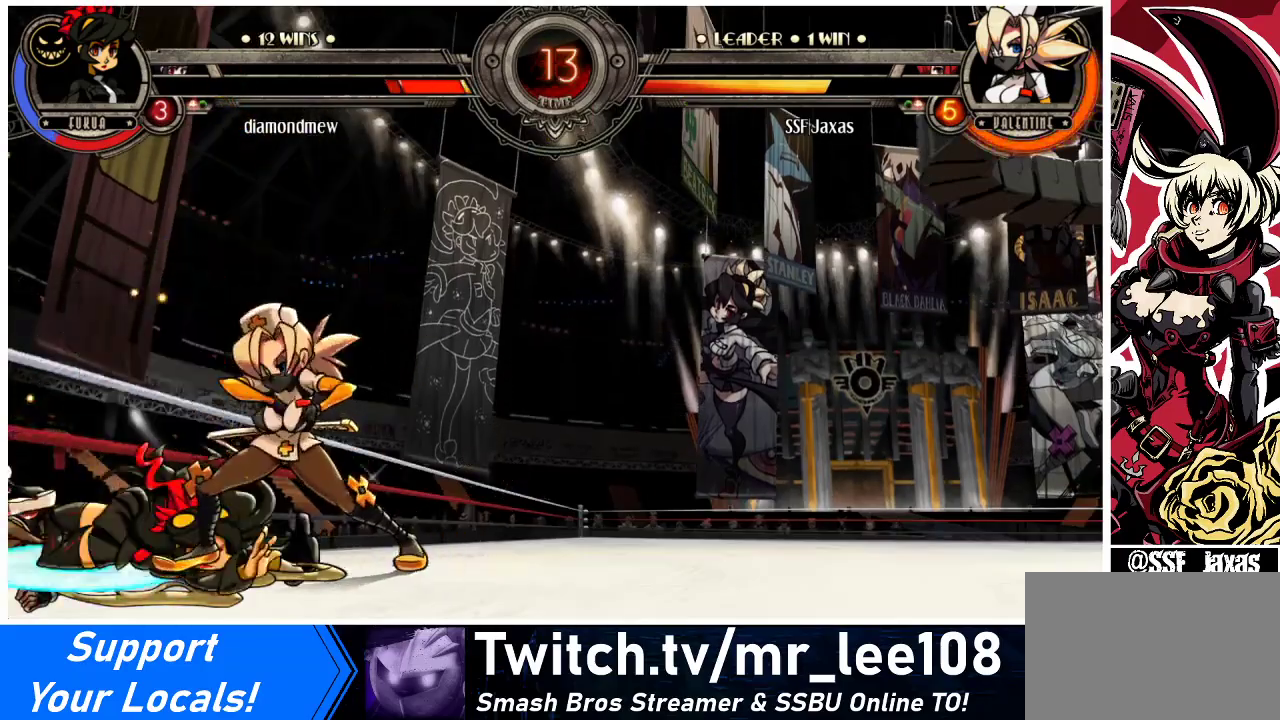
{"buttons": ["DPAD_RIGHT"], "events": [[67, "DPAD_RIGHT", "down"]]}
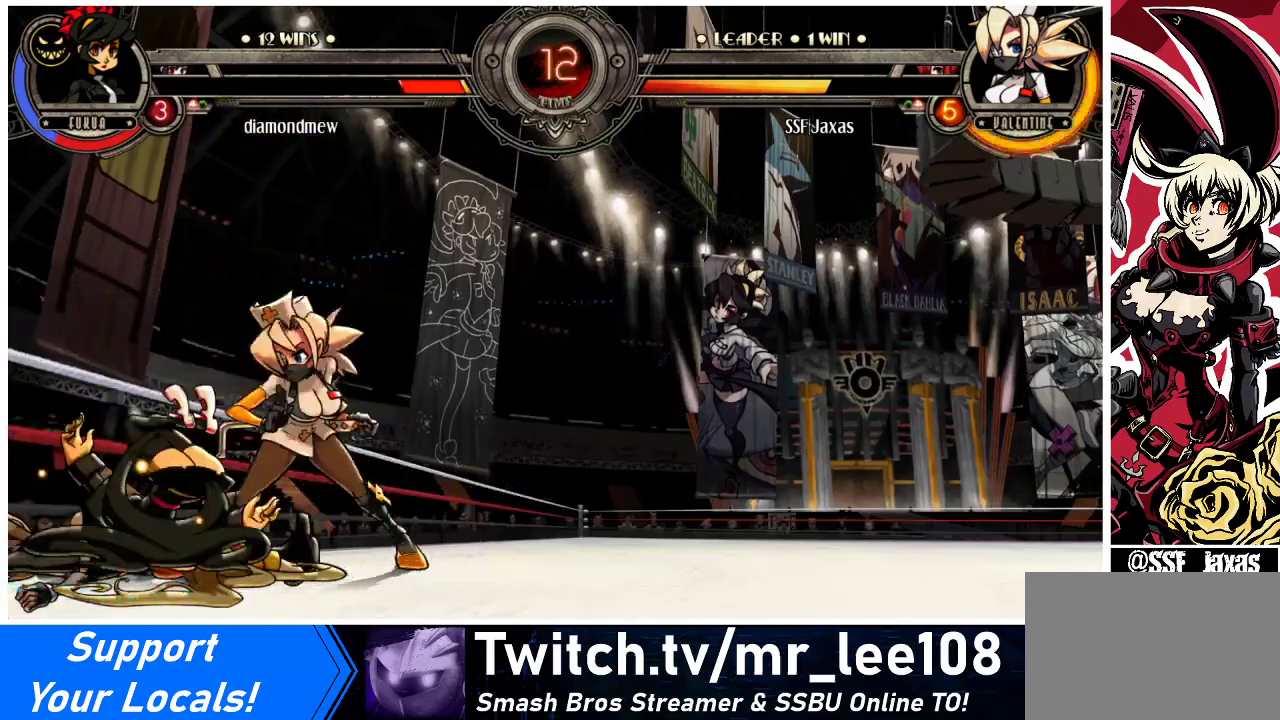
{"buttons": [], "events": [[333, "DPAD_UP", "down"], [500, "DPAD_RIGHT", "up"], [500, "DPAD_UP", "up"]]}
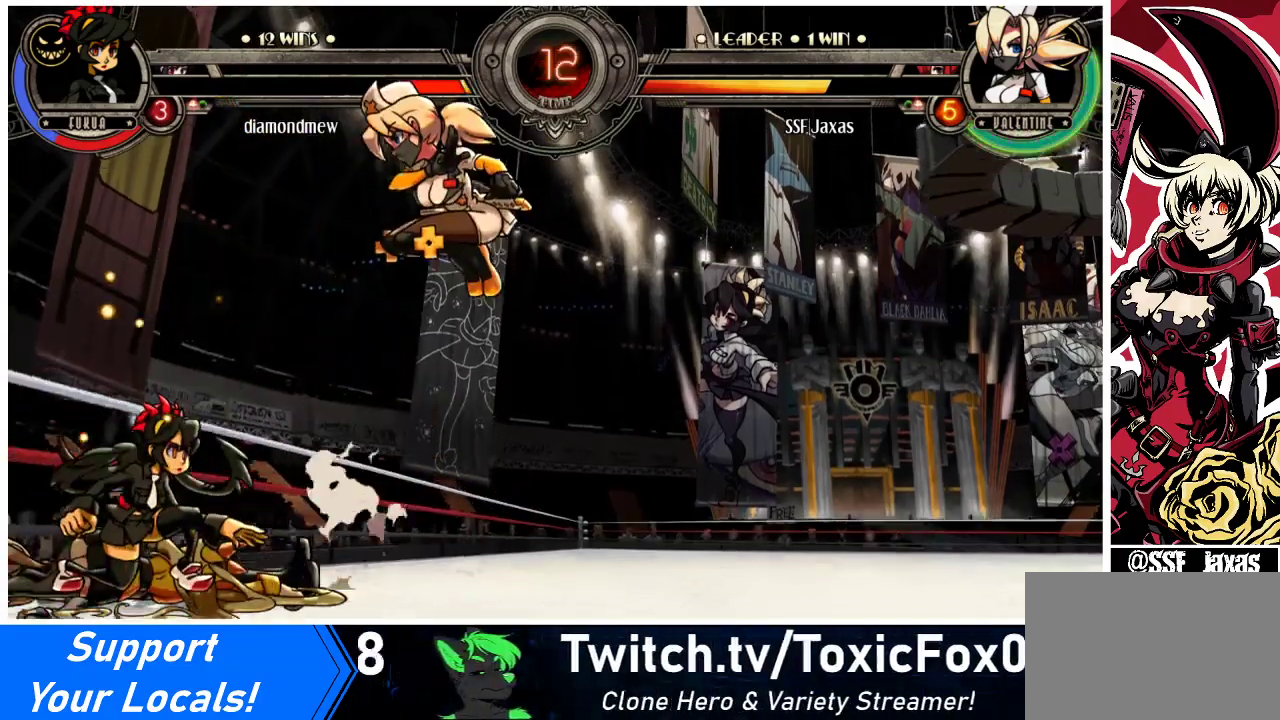
{"buttons": ["DPAD_RIGHT"], "events": [[200, "DPAD_LEFT", "down"], [267, "DPAD_LEFT", "up"], [333, "DPAD_LEFT", "down"], [433, "DPAD_LEFT", "up"], [433, "DPAD_RIGHT", "down"]]}
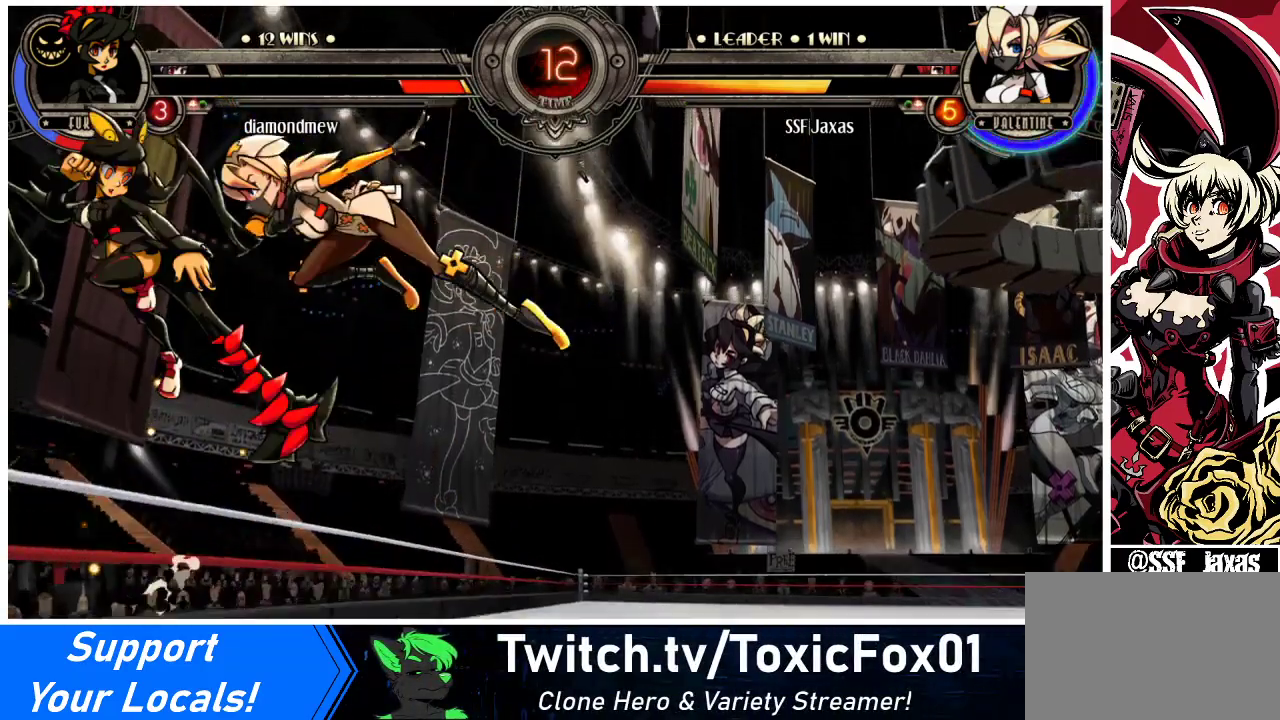
{"buttons": ["DPAD_RIGHT"], "events": [[133, "R1", "down"], [267, "R1", "up"]]}
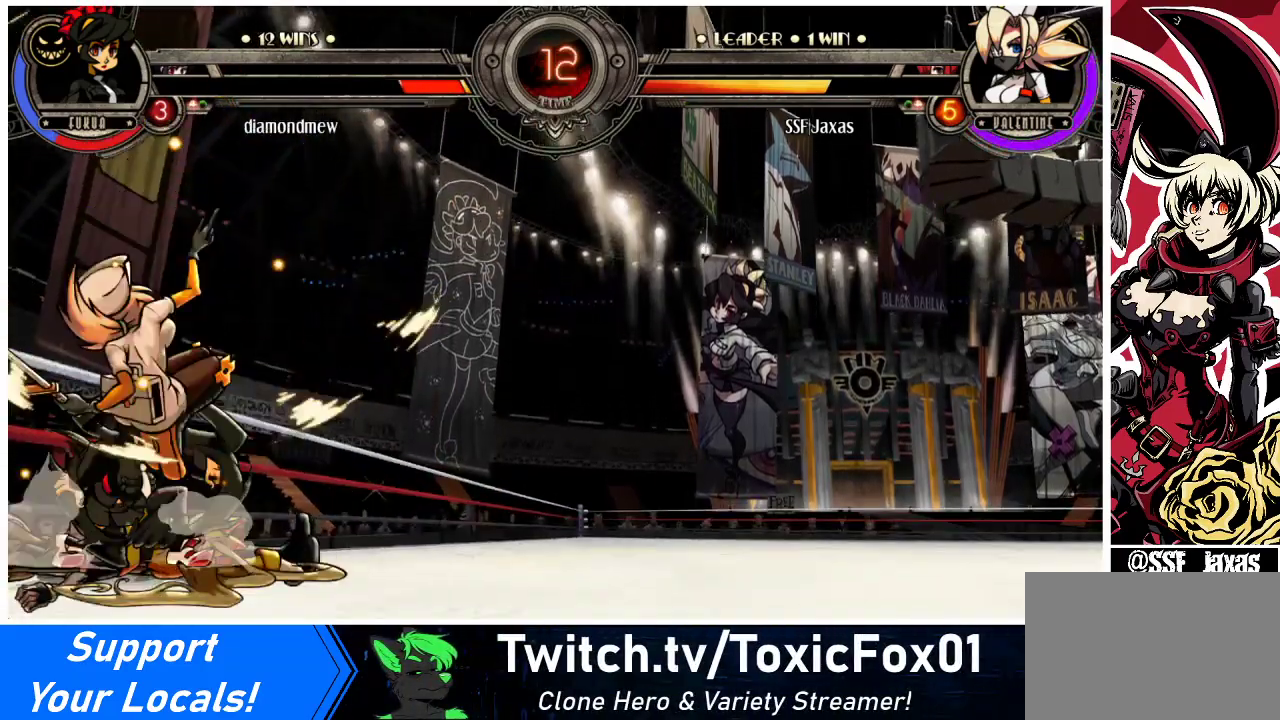
{"buttons": ["DPAD_DOWN", "DPAD_RIGHT"], "events": [[133, "DPAD_DOWN", "down"]]}
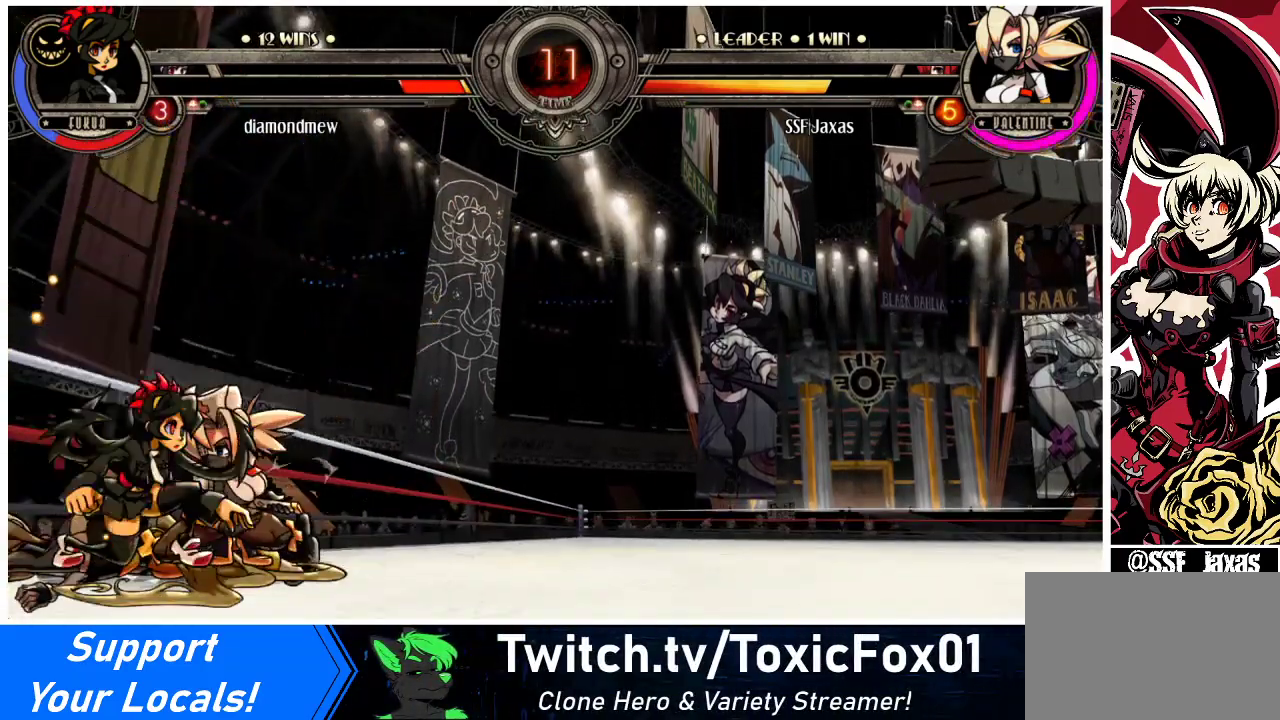
{"buttons": [], "events": [[100, "DPAD_DOWN", "up"], [100, "DPAD_UP", "down"], [267, "DPAD_UP", "up"], [433, "DPAD_RIGHT", "up"]]}
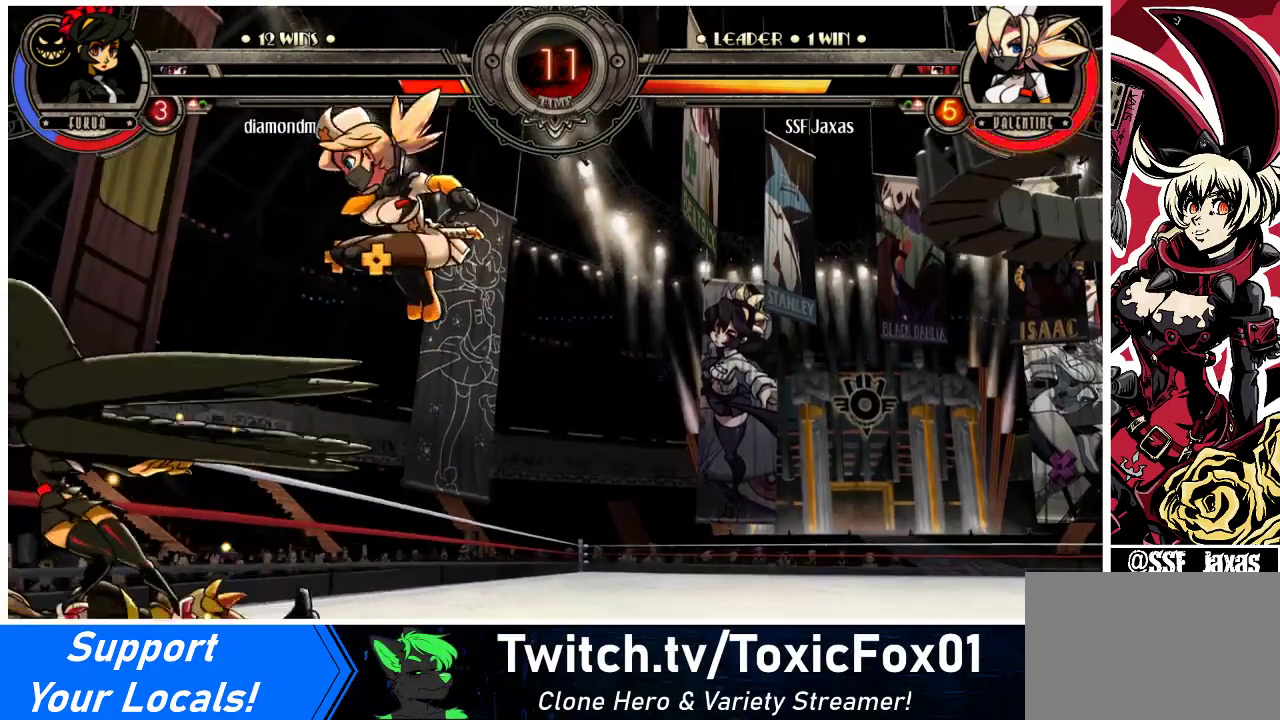
{"buttons": ["R2"], "events": [[100, "R2", "down"], [200, "R2", "up"], [267, "DPAD_LEFT", "down"], [467, "DPAD_LEFT", "up"], [467, "R2", "down"]]}
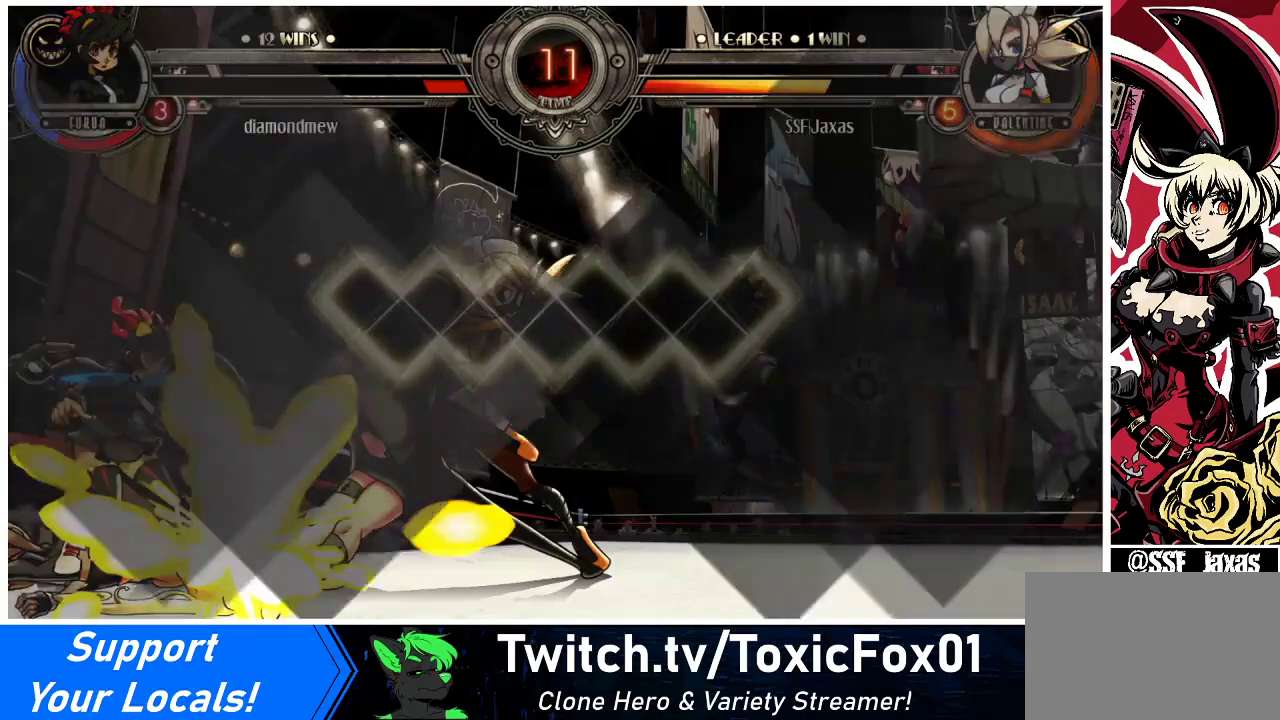
{"buttons": [], "events": [[100, "R2", "up"]]}
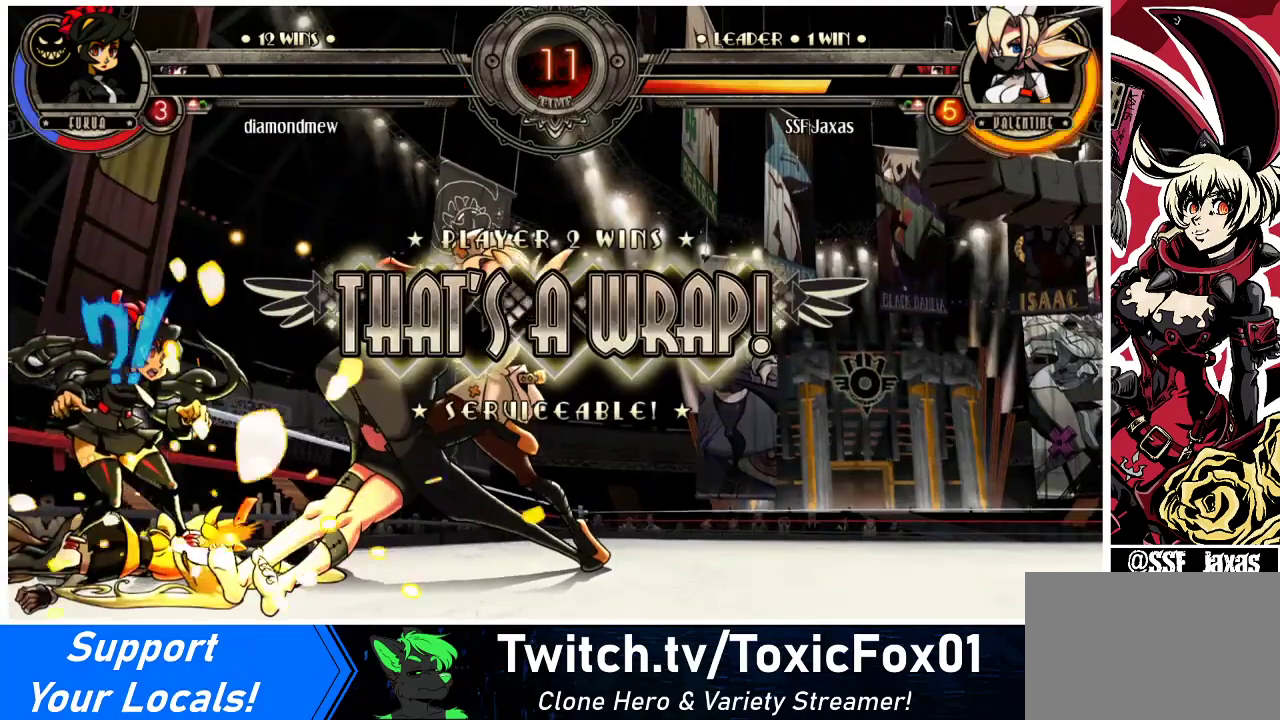
{"buttons": [], "events": []}
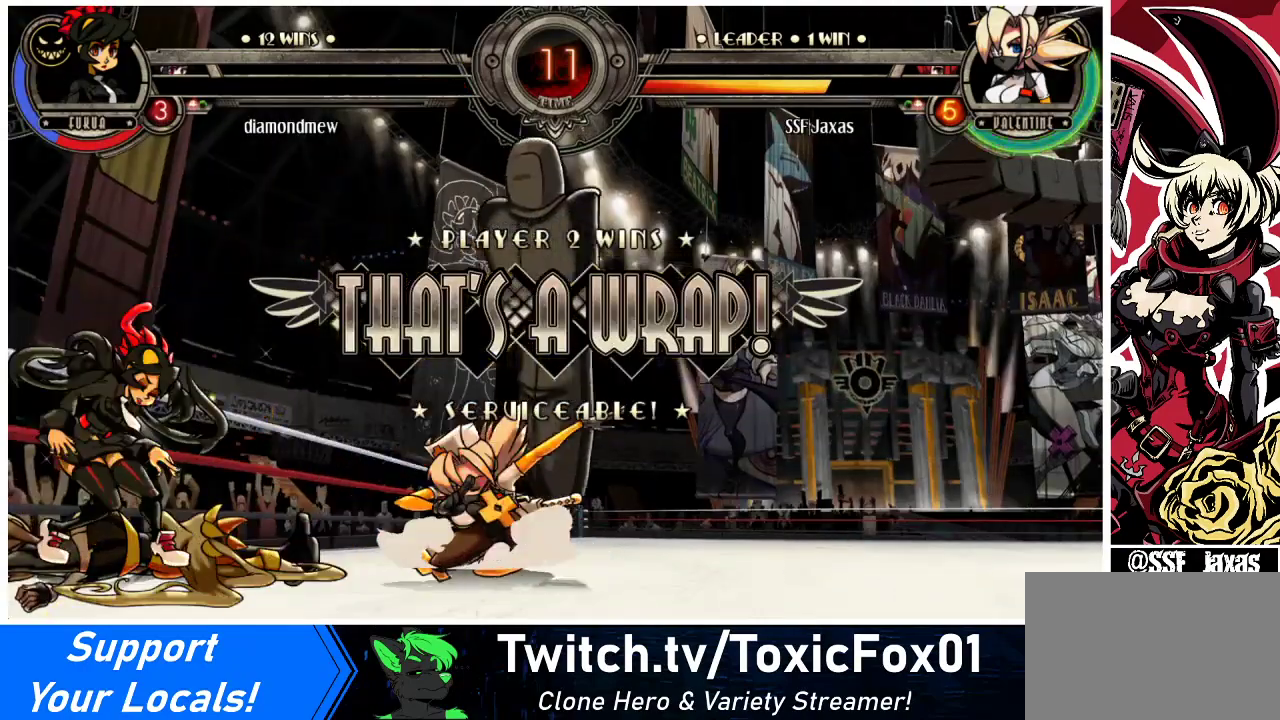
{"buttons": ["DPAD_UP"], "events": [[67, "CROSS", "down"], [233, "CROSS", "up"], [433, "DPAD_UP", "down"]]}
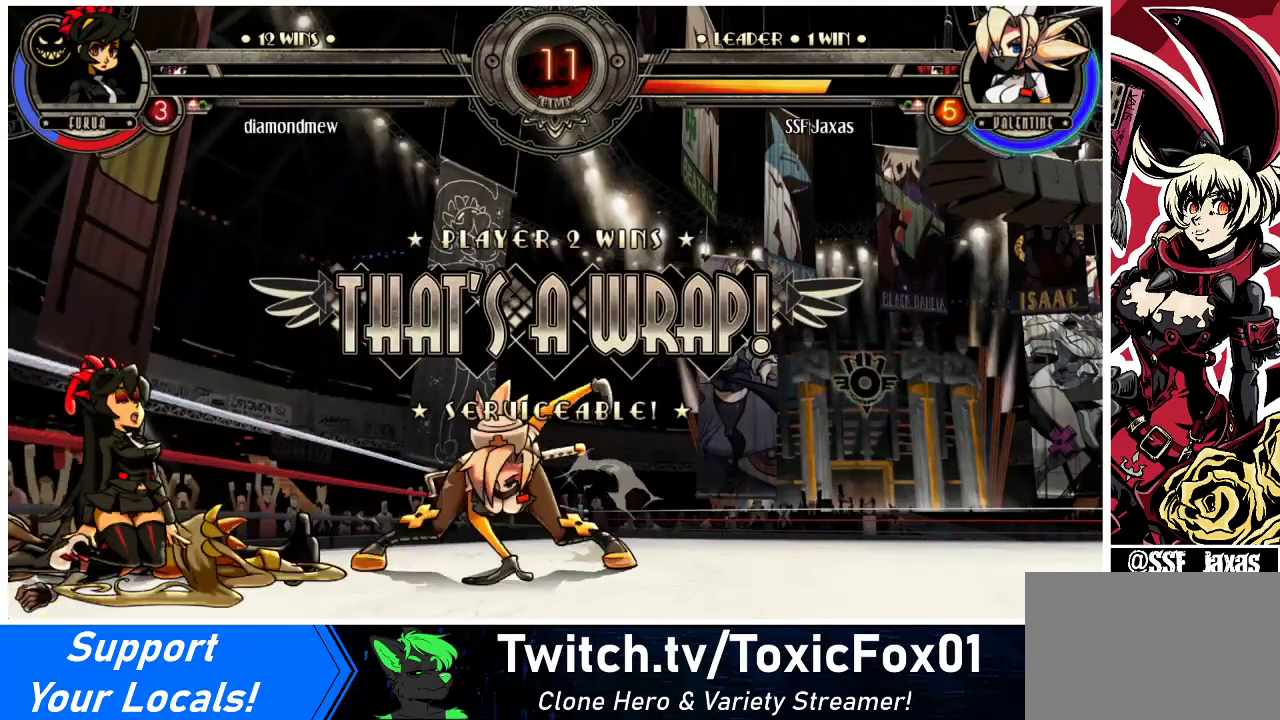
{"buttons": [], "events": [[67, "DPAD_UP", "up"]]}
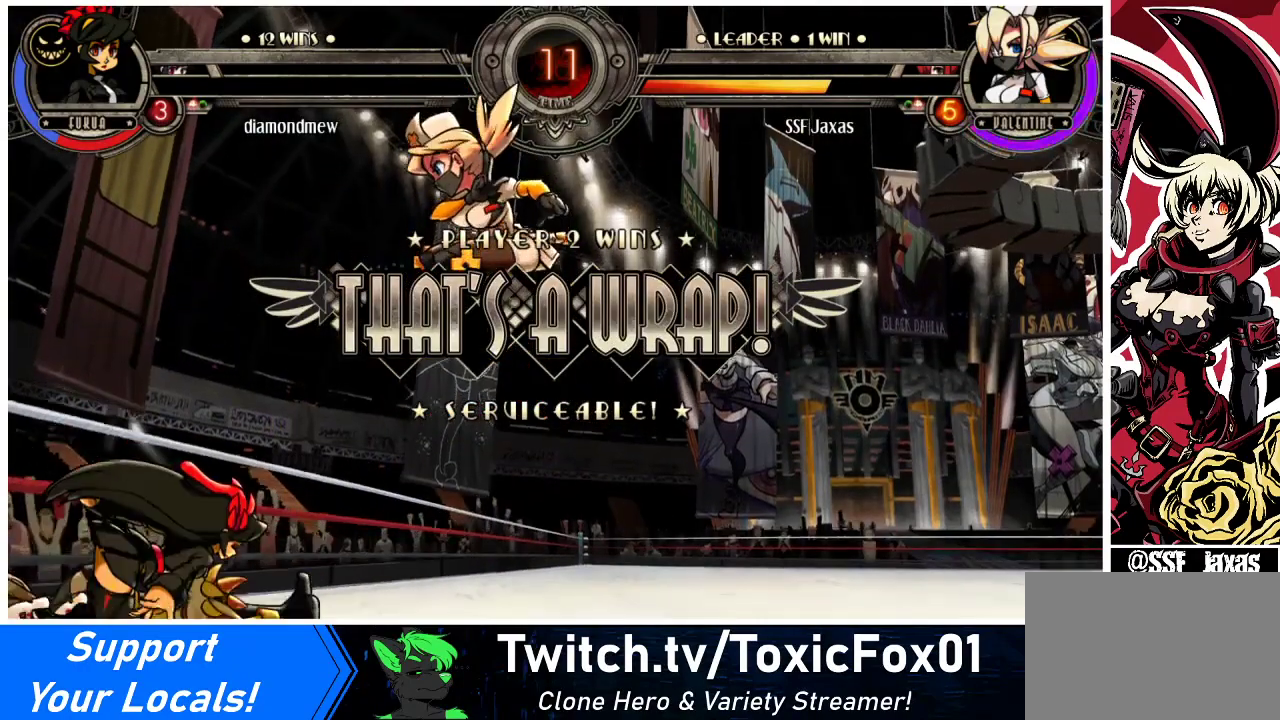
{"buttons": [], "events": []}
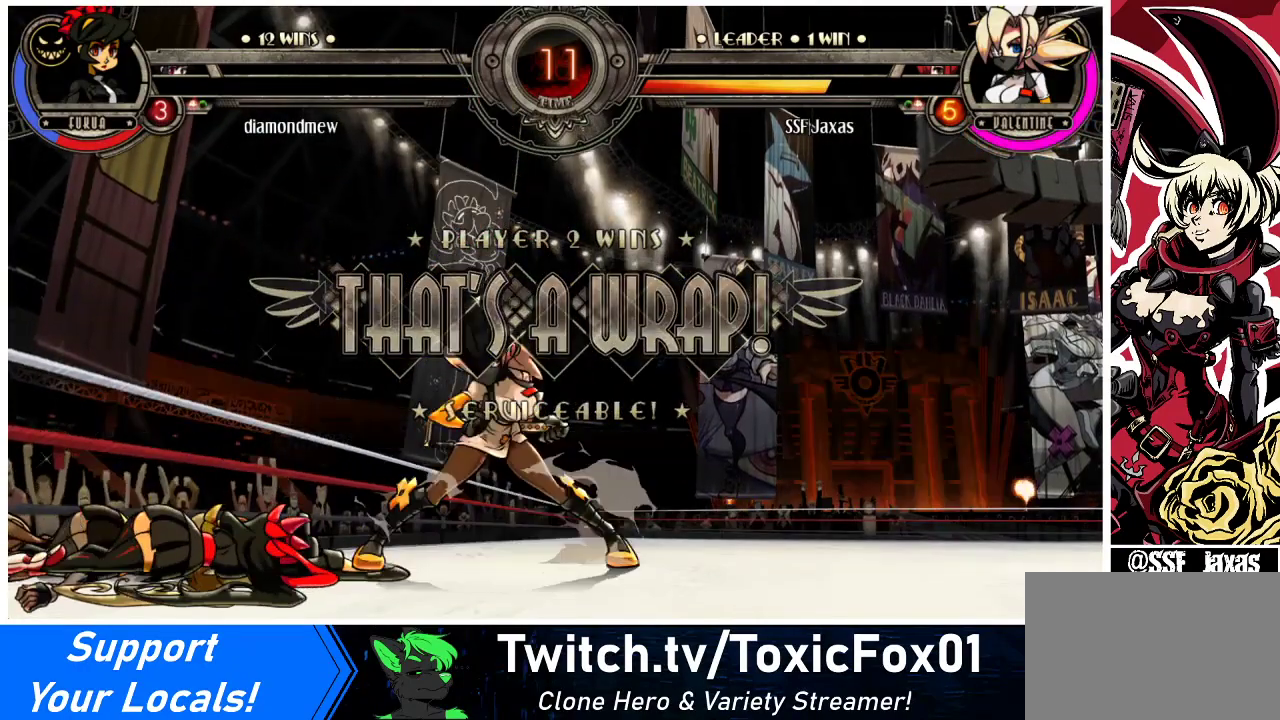
{"buttons": [], "events": [[133, "DPAD_UP", "down"], [400, "DPAD_UP", "up"]]}
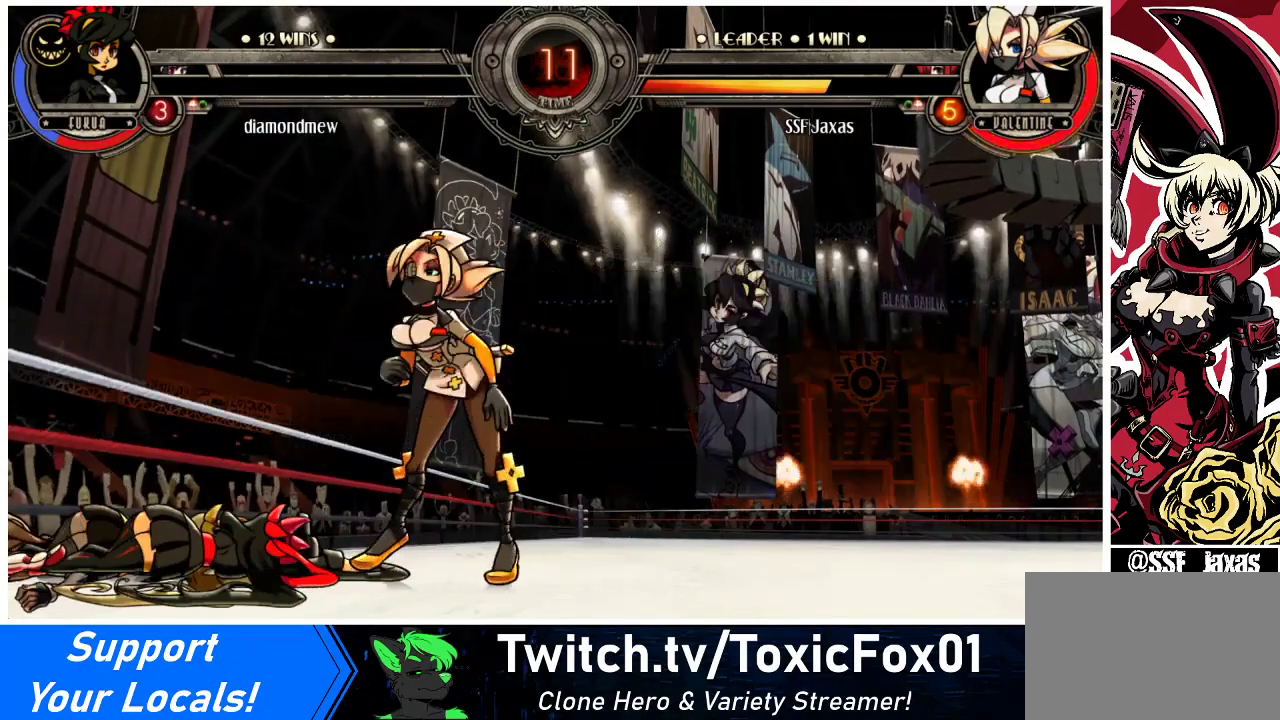
{"buttons": [], "events": []}
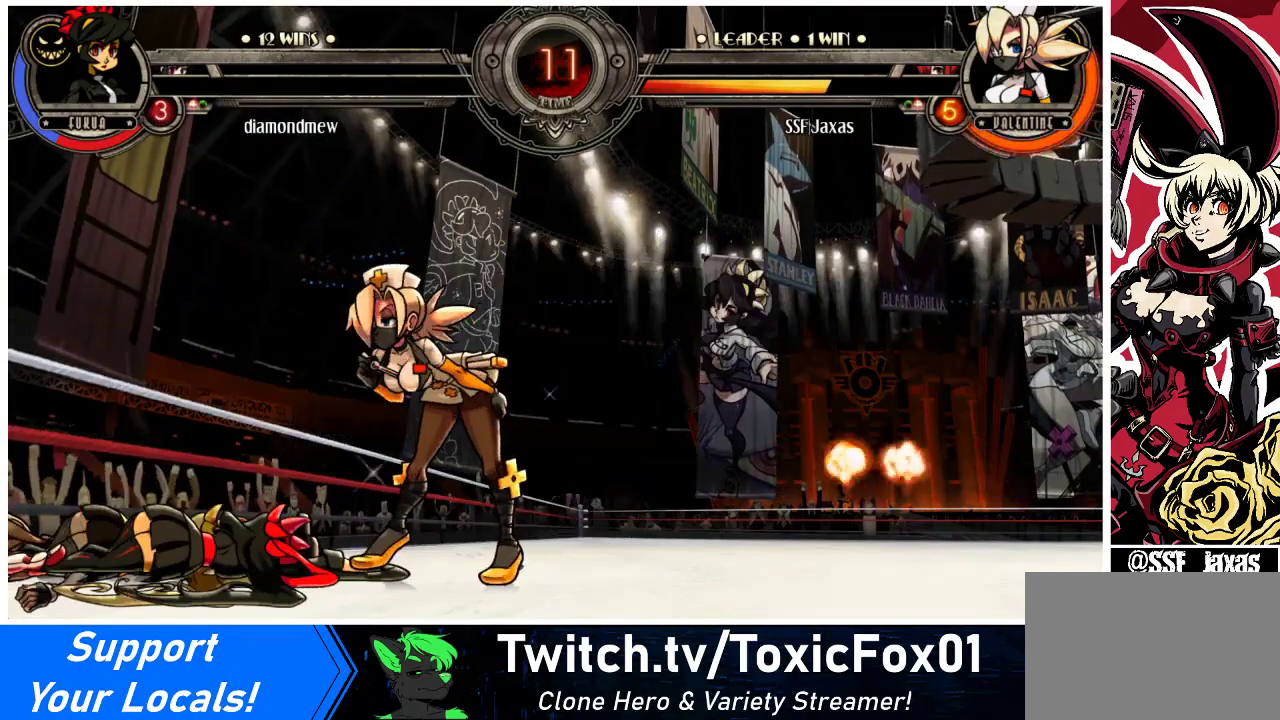
{"buttons": [], "events": []}
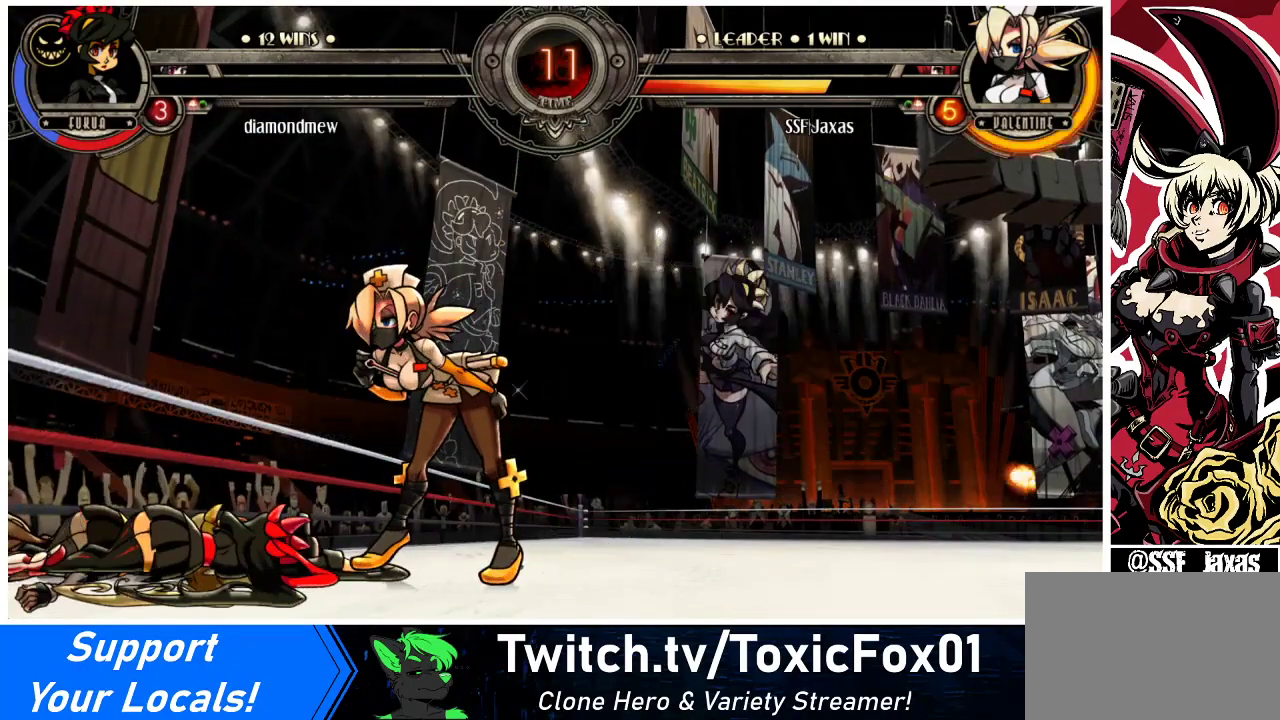
{"buttons": [], "events": []}
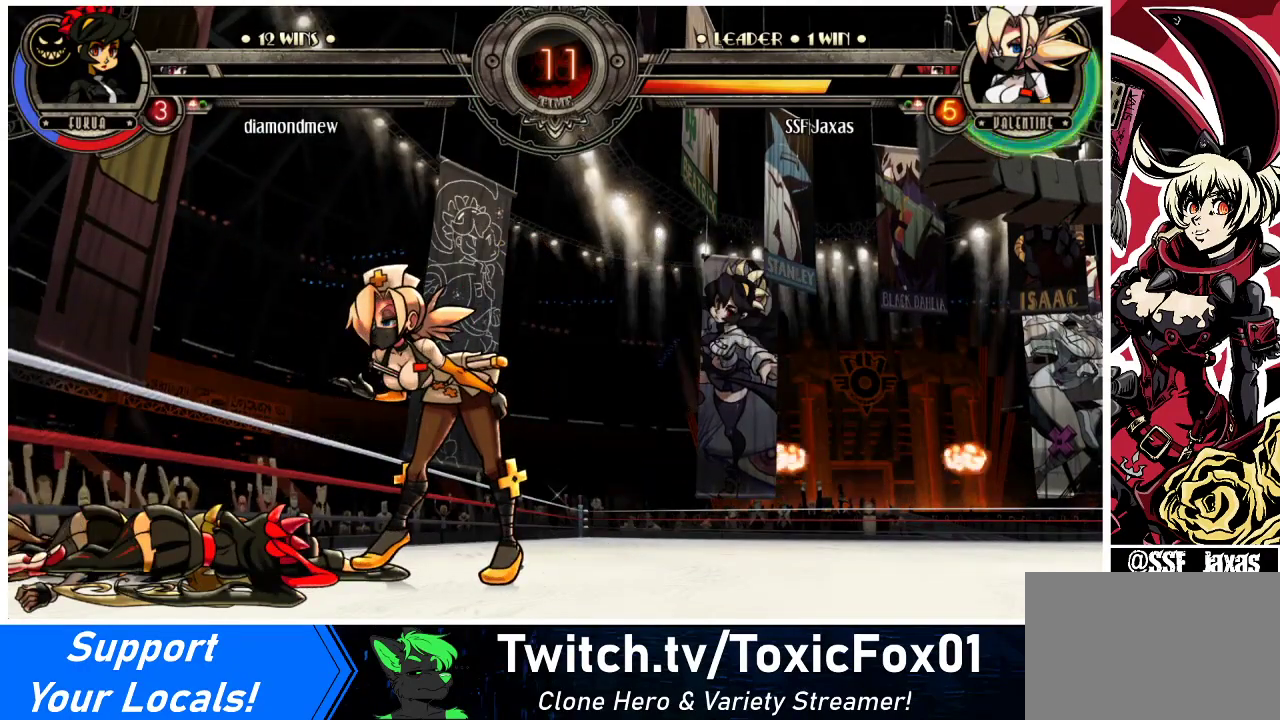
{"buttons": ["CROSS"], "events": [[100, "CROSS", "down"], [200, "CROSS", "up"], [333, "CROSS", "down"], [467, "CROSS", "up"], [500, "CROSS", "down"]]}
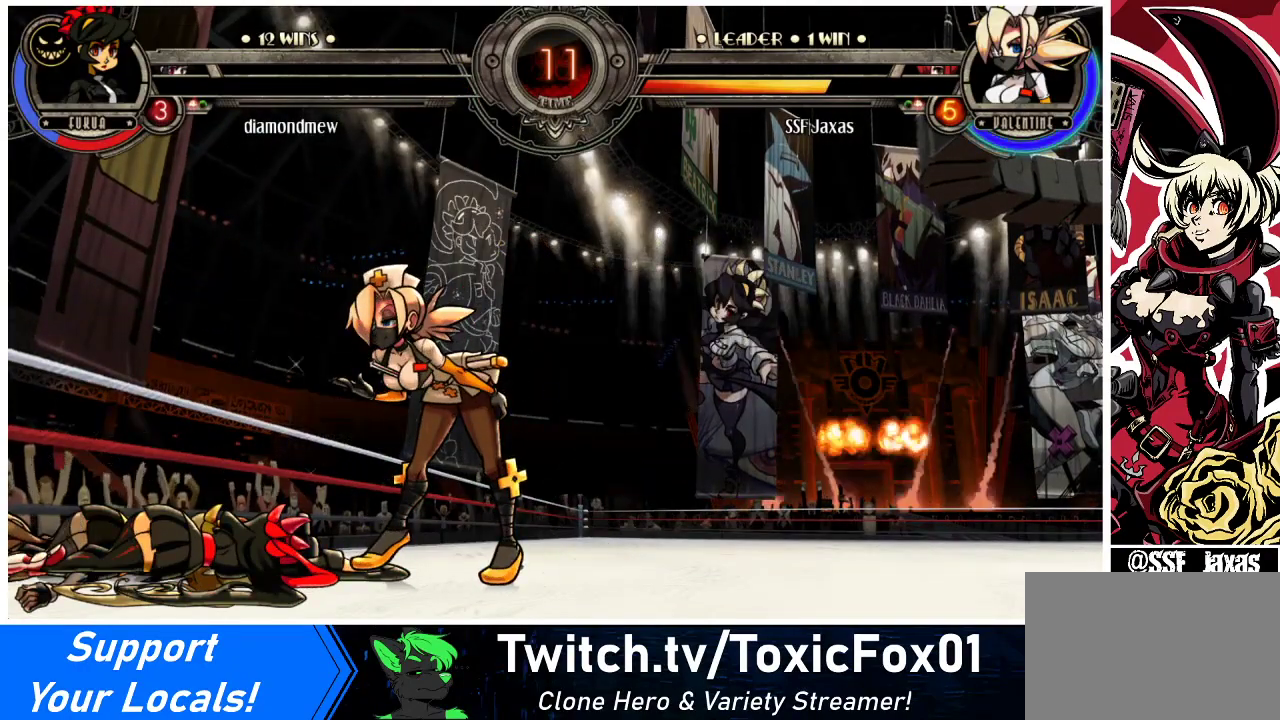
{"buttons": [], "events": [[67, "CROSS", "up"], [133, "CROSS", "down"], [267, "CROSS", "up"], [367, "CROSS", "down"], [433, "CROSS", "up"]]}
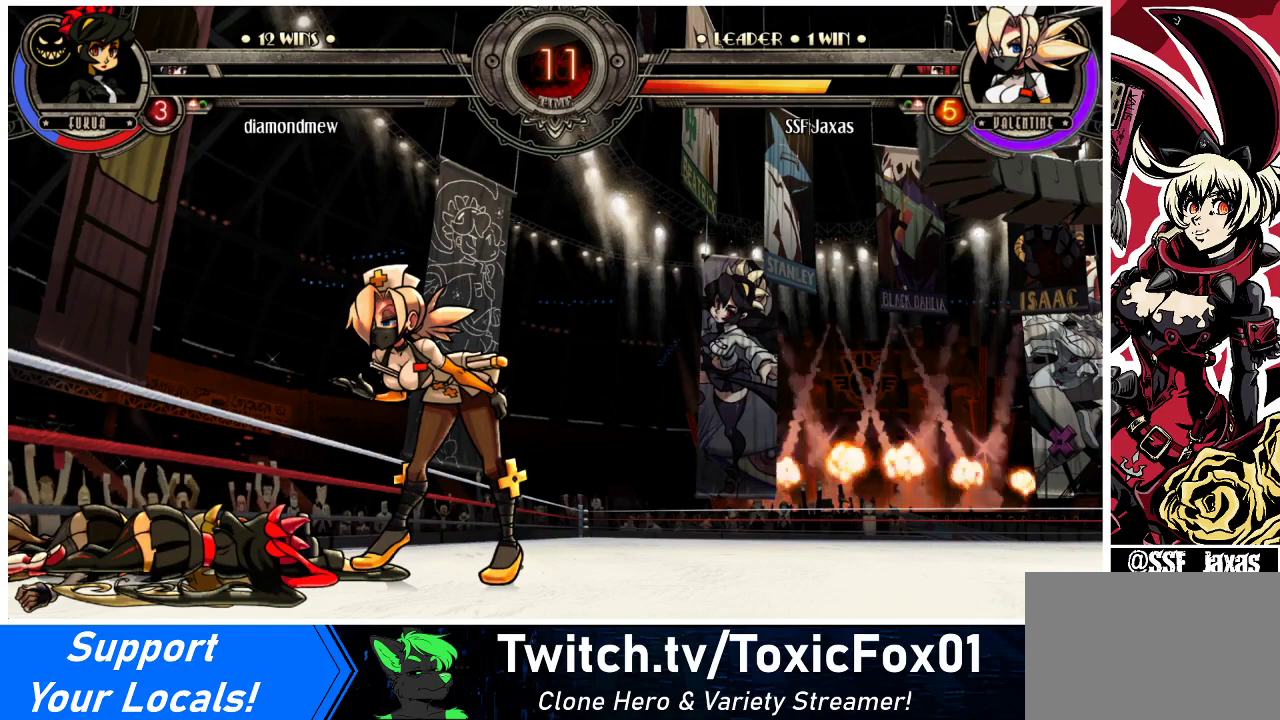
{"buttons": [], "events": [[267, "CROSS", "down"], [433, "CROSS", "up"]]}
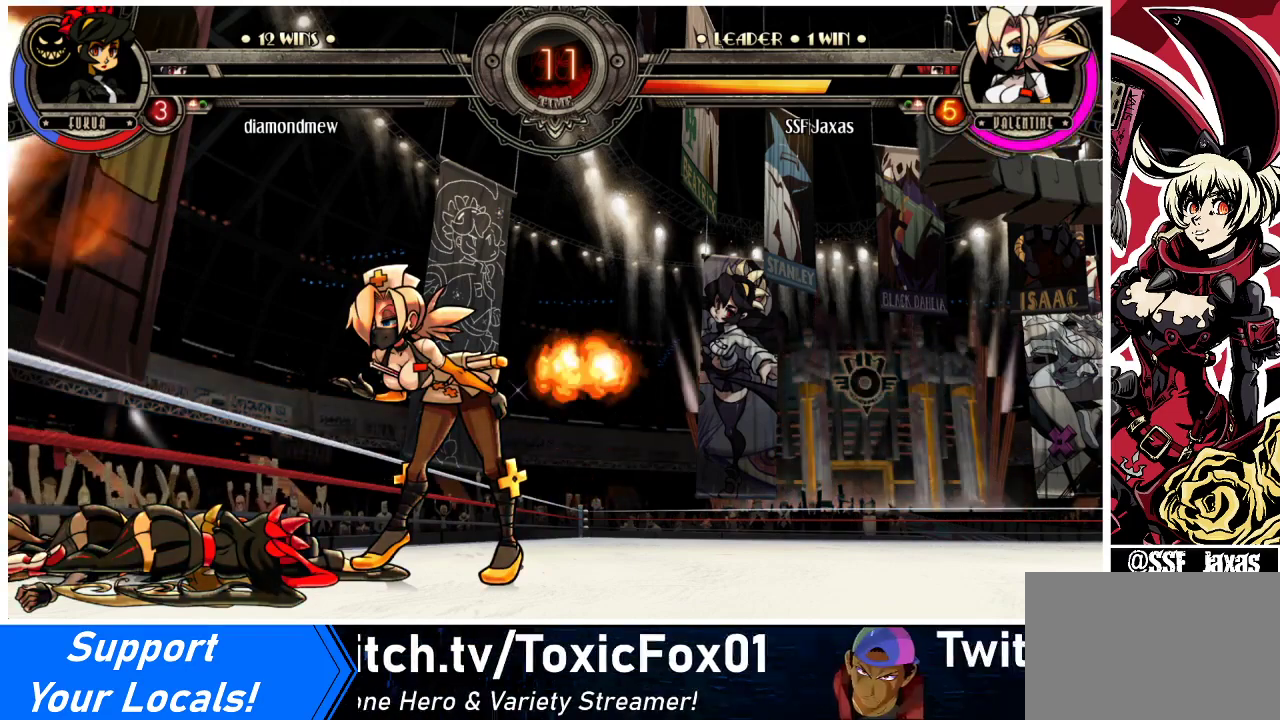
{"buttons": [], "events": [[433, "CROSS", "down"], [467, "CROSS", "up"]]}
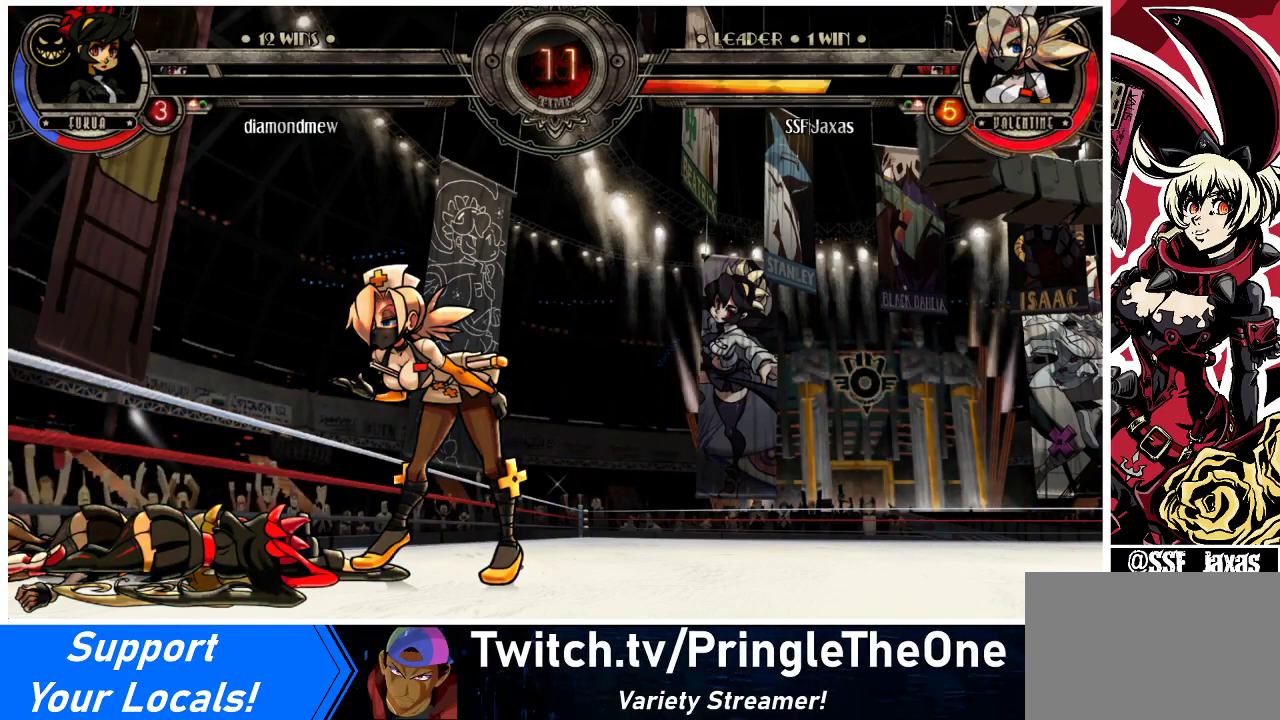
{"buttons": [], "events": [[367, "SQUARE", "down"], [433, "SQUARE", "up"]]}
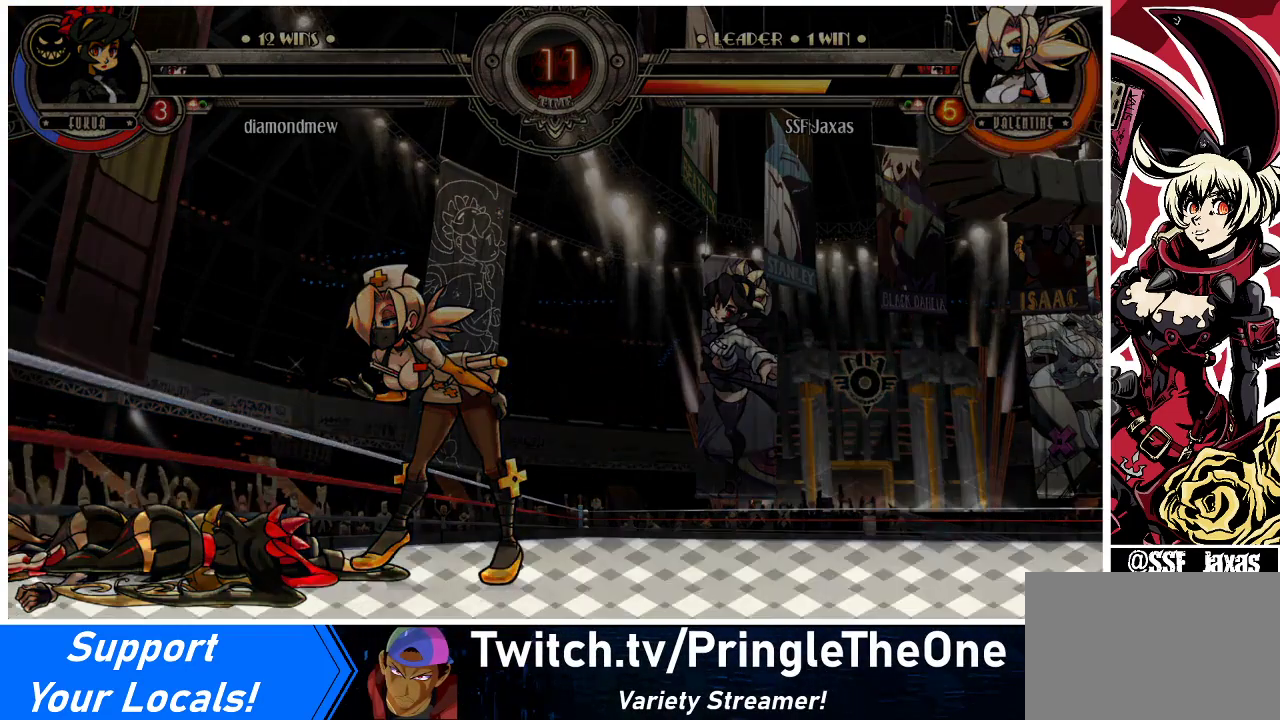
{"buttons": [], "events": [[300, "SQUARE", "down"], [433, "SQUARE", "up"]]}
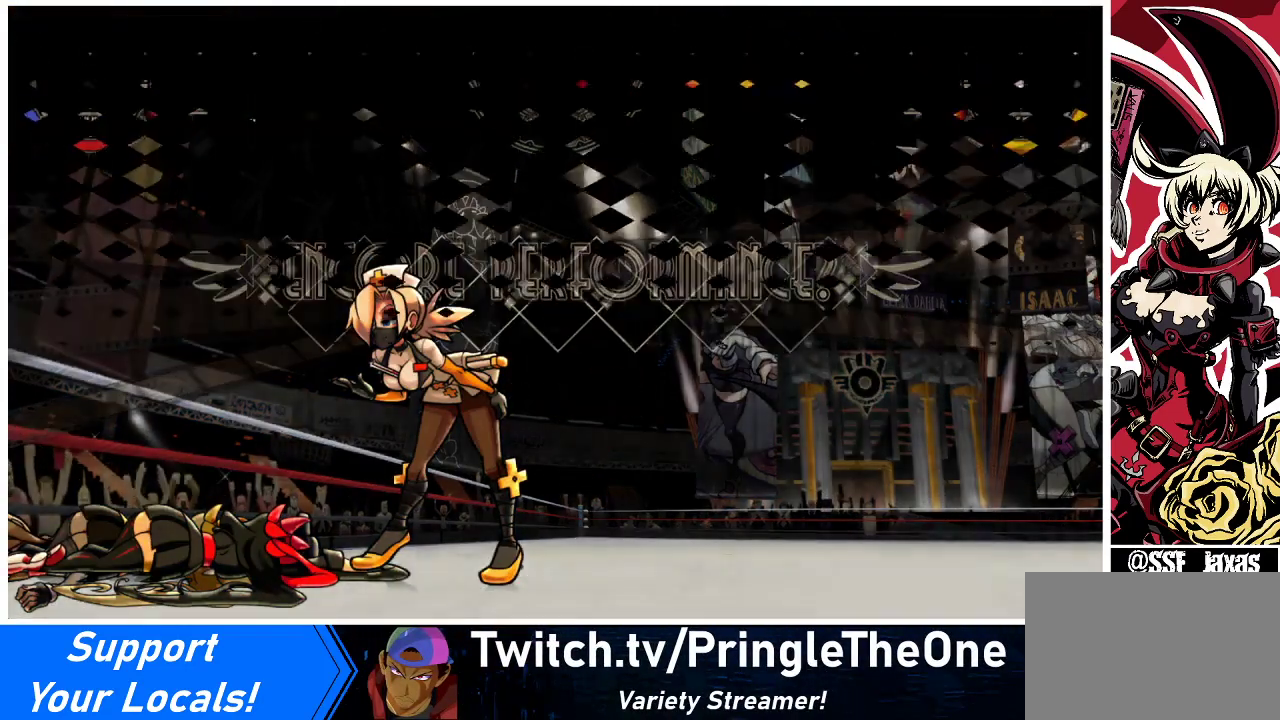
{"buttons": [], "events": []}
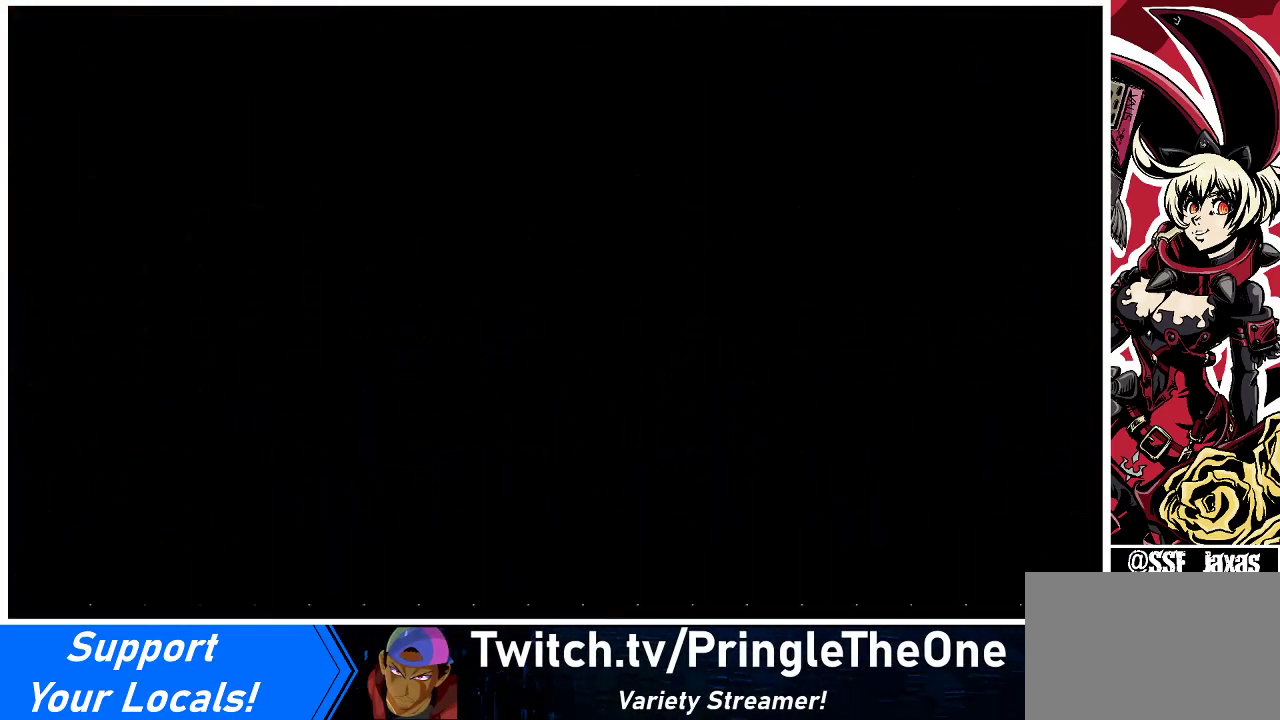
{"buttons": ["CROSS"], "events": [[500, "CROSS", "down"]]}
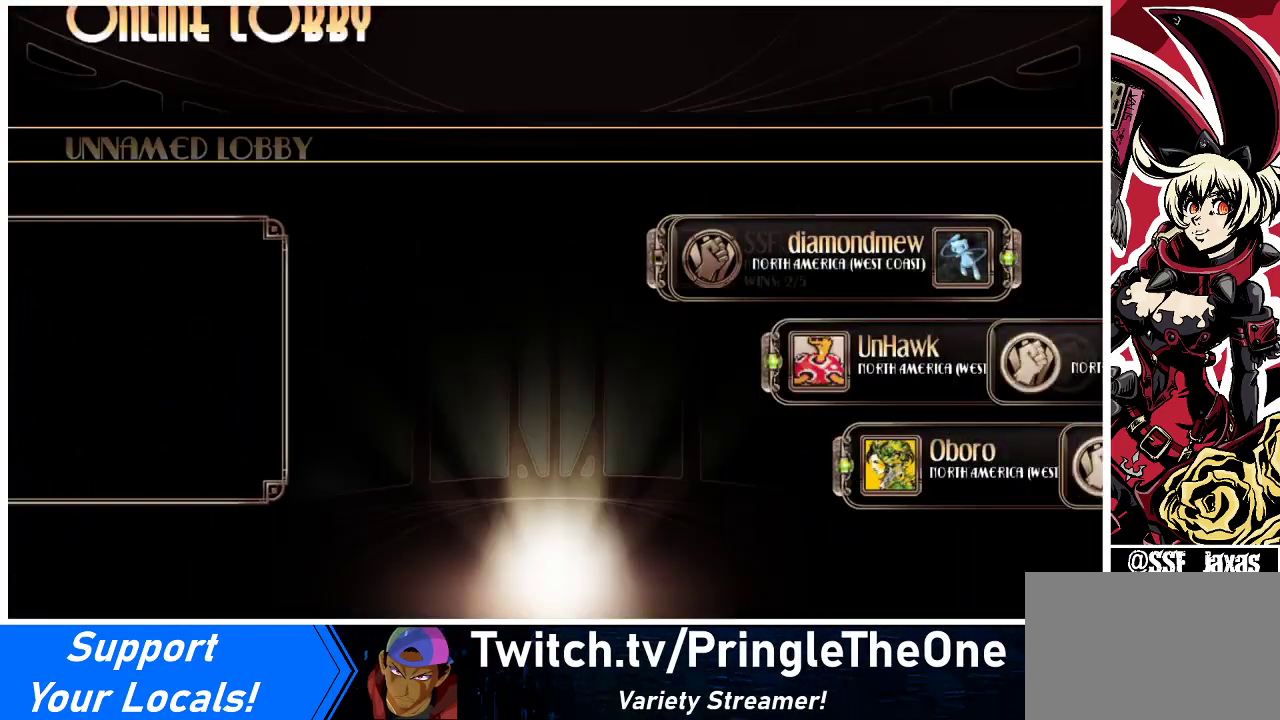
{"buttons": [], "events": [[267, "CROSS", "up"]]}
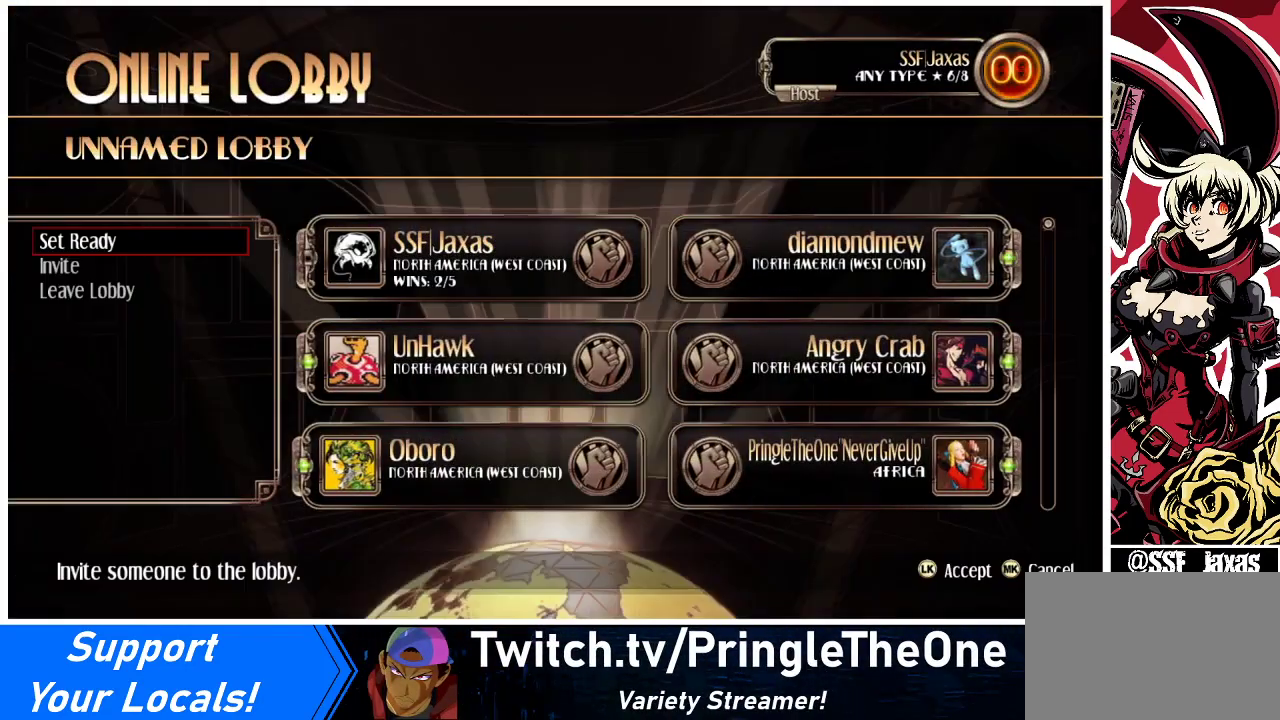
{"buttons": [], "events": [[333, "SQUARE", "down"], [400, "SQUARE", "up"]]}